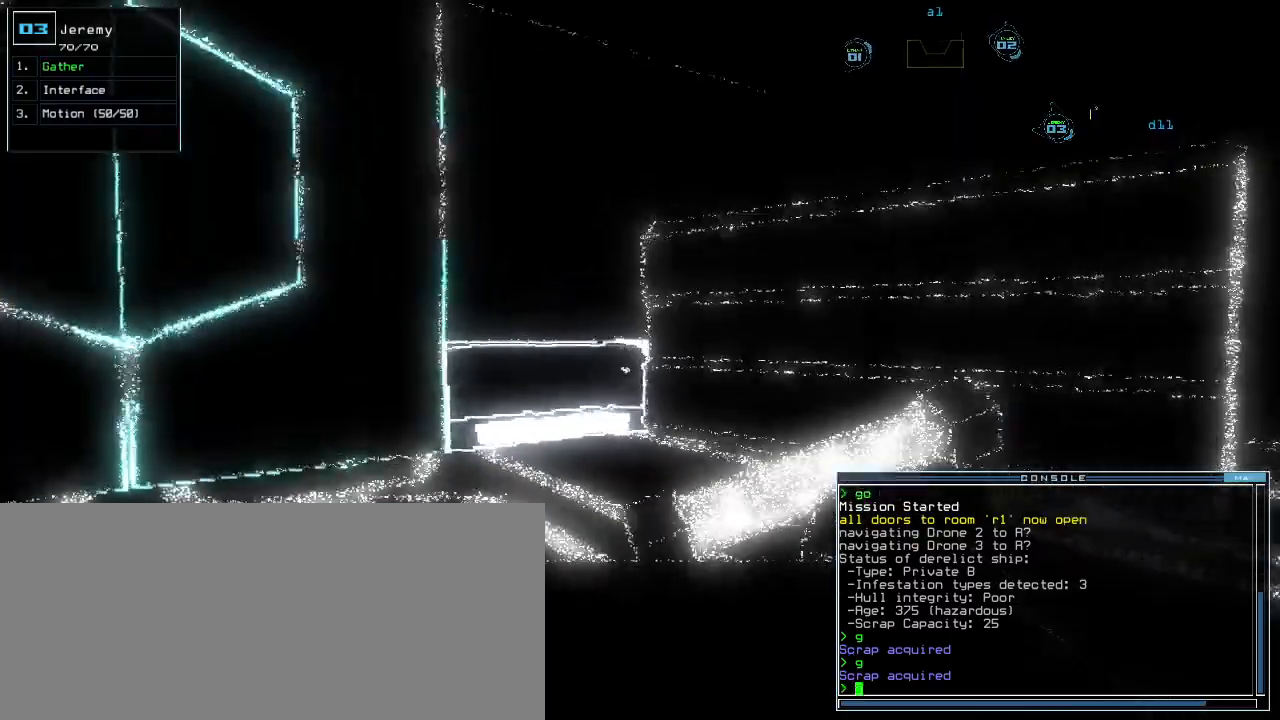
Gameplay with keyboard; each line is a JSON object with the keys held at the frame after it. "events" lists presses ("down") and releases ("up") of ".", "0", "1", "2", "3", "4", "5", "6", "7", "8", "9", "a", "b", "backspace", "c", "caps_lock", "comma", "ctrl_l", "ctrl_r", "d", "down", "e", "equals", "escape", "f", "g", "h", "i", "j", "k", "l", "left", "m", "minus", "n", "num0", "o", "p", "q", "quote", "r", "return", "right", "s", "semicolon", "shift_l", "shift_r", "space", "t", "tab", "tilde", "u", "up", "v", "w", "x", "y" and "z" between this image and that frame as [ms after this image, input, new state], when the widget could be followed in between. No other keys are recorded. Mouse input is not recorded.
{"keys": ["right", "up"], "events": [[100, "right", "down"]]}
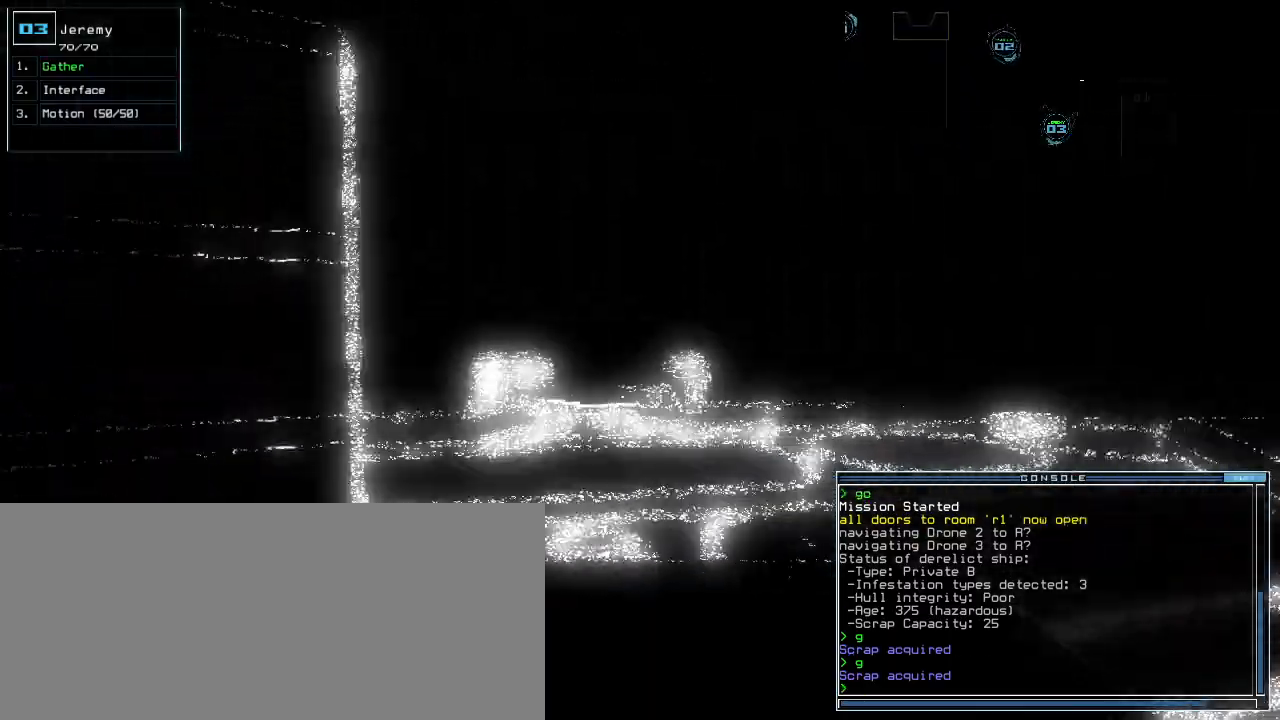
{"keys": ["left", "up"], "events": [[140, "right", "up"], [220, "left", "down"], [340, "left", "up"], [400, "left", "down"]]}
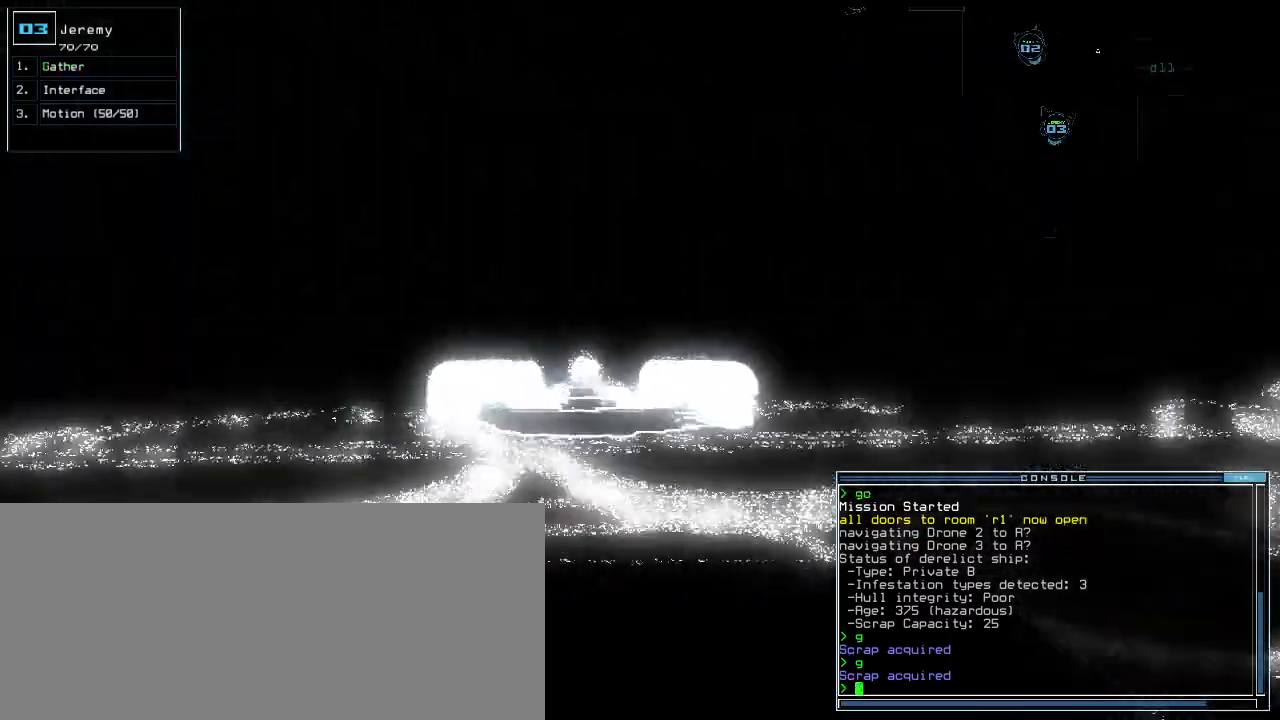
{"keys": [], "events": [[40, "left", "up"], [120, "up", "up"]]}
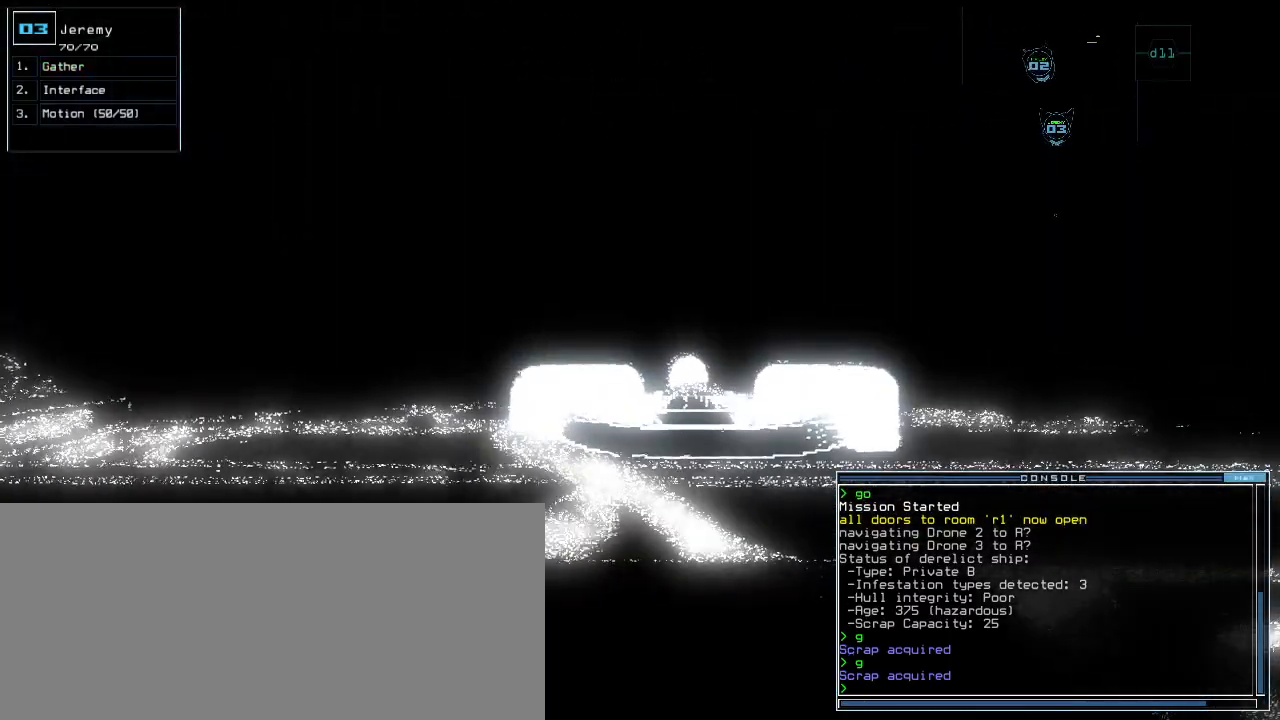
{"keys": ["up"], "events": [[40, "up", "down"], [220, "left", "down"], [420, "left", "up"]]}
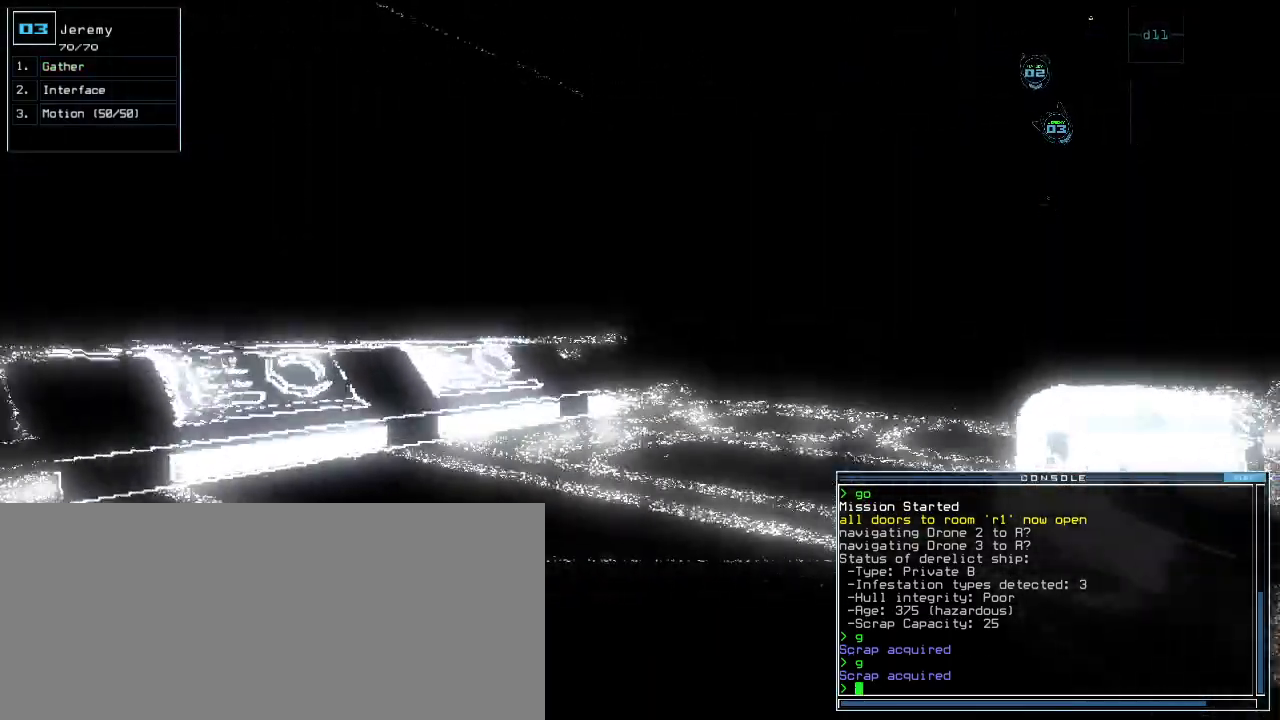
{"keys": ["up"], "events": [[200, "right", "down"], [280, "right", "up"]]}
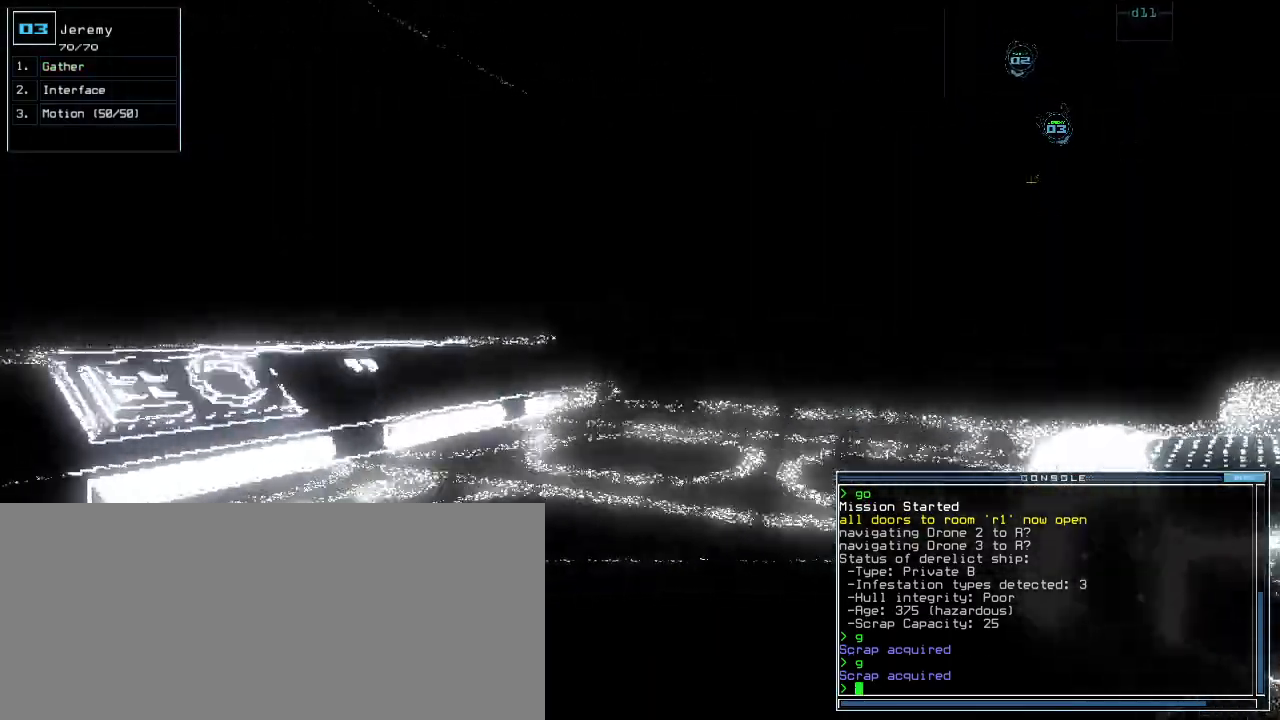
{"keys": ["up"], "events": [[140, "right", "down"], [240, "right", "up"]]}
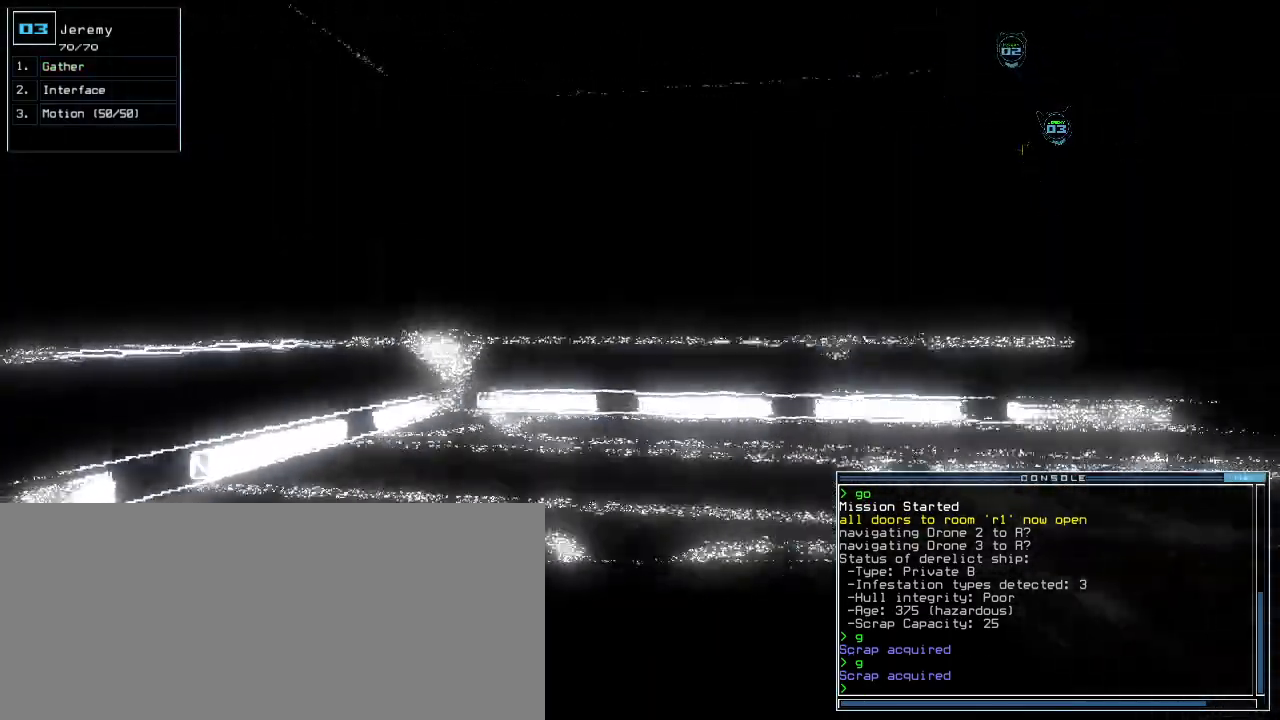
{"keys": ["up"], "events": [[100, "right", "down"], [160, "right", "up"], [280, "right", "down"], [460, "right", "up"]]}
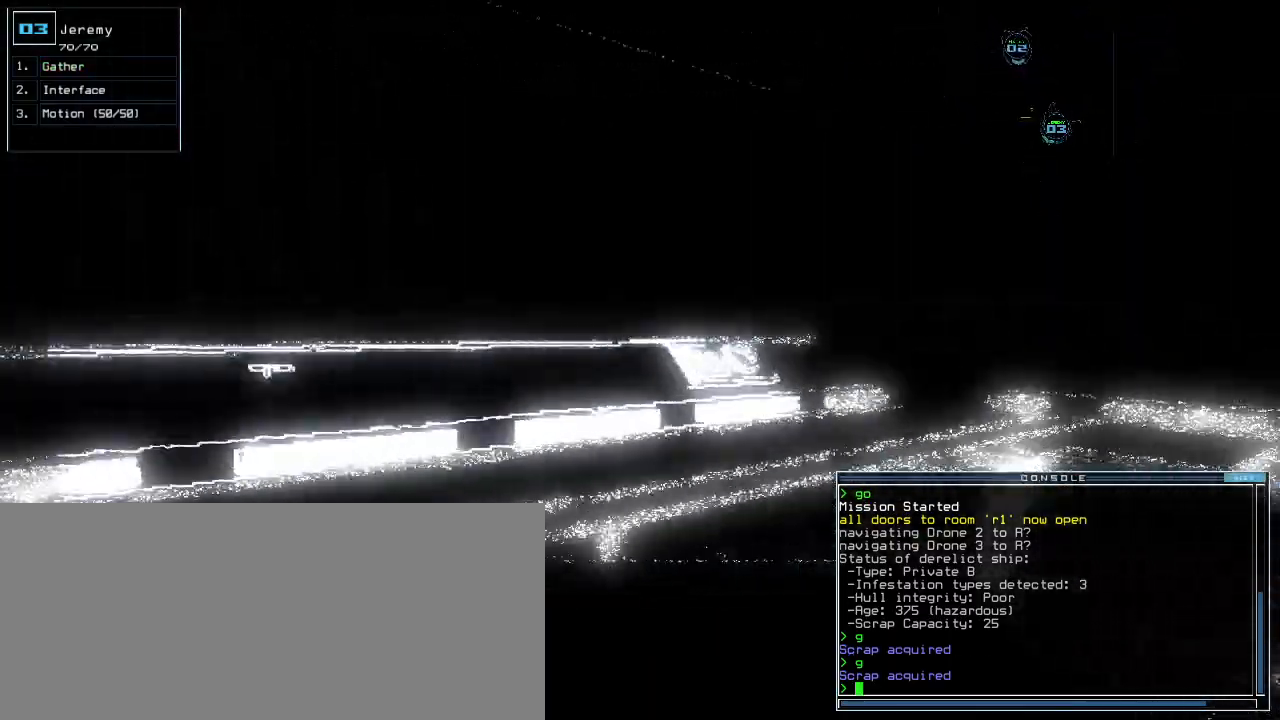
{"keys": [], "events": [[40, "space", "down"], [40, "up", "up"], [140, "space", "up"], [320, "m", "down"], [360, "o", "down"], [420, "m", "up"], [460, "o", "up"]]}
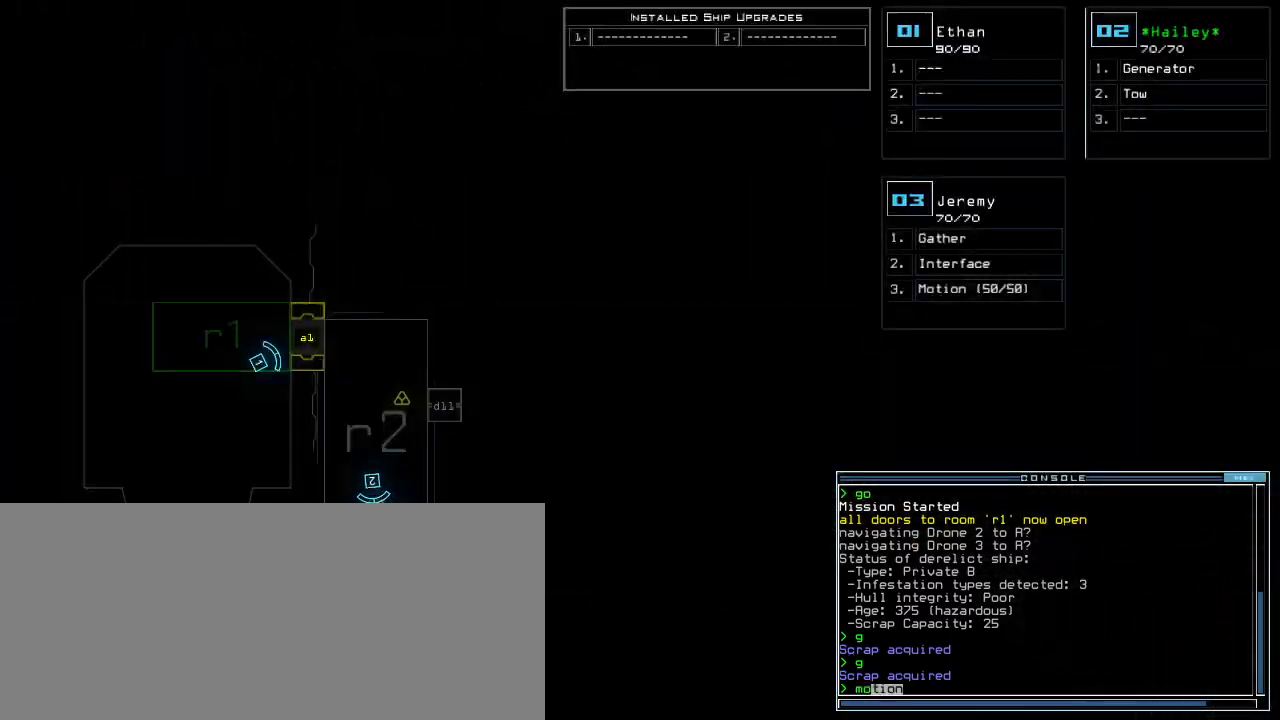
{"keys": [], "events": [[60, "return", "down"], [160, "return", "up"]]}
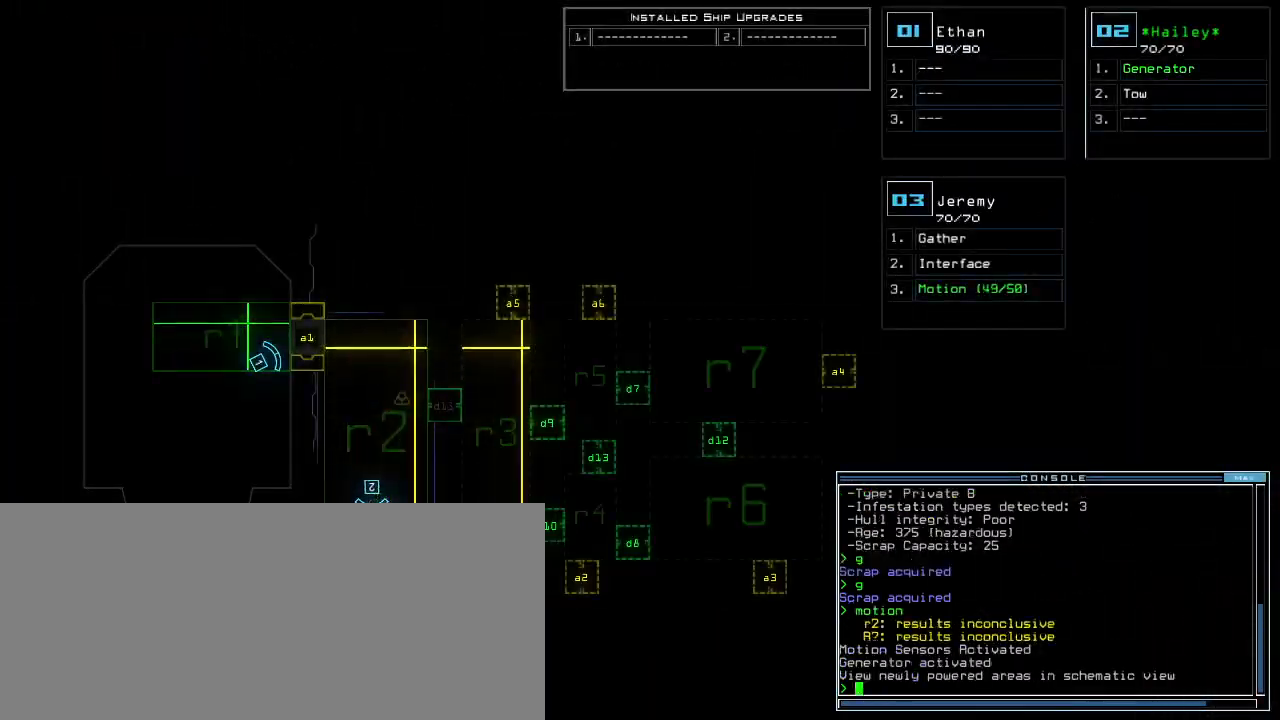
{"keys": [], "events": []}
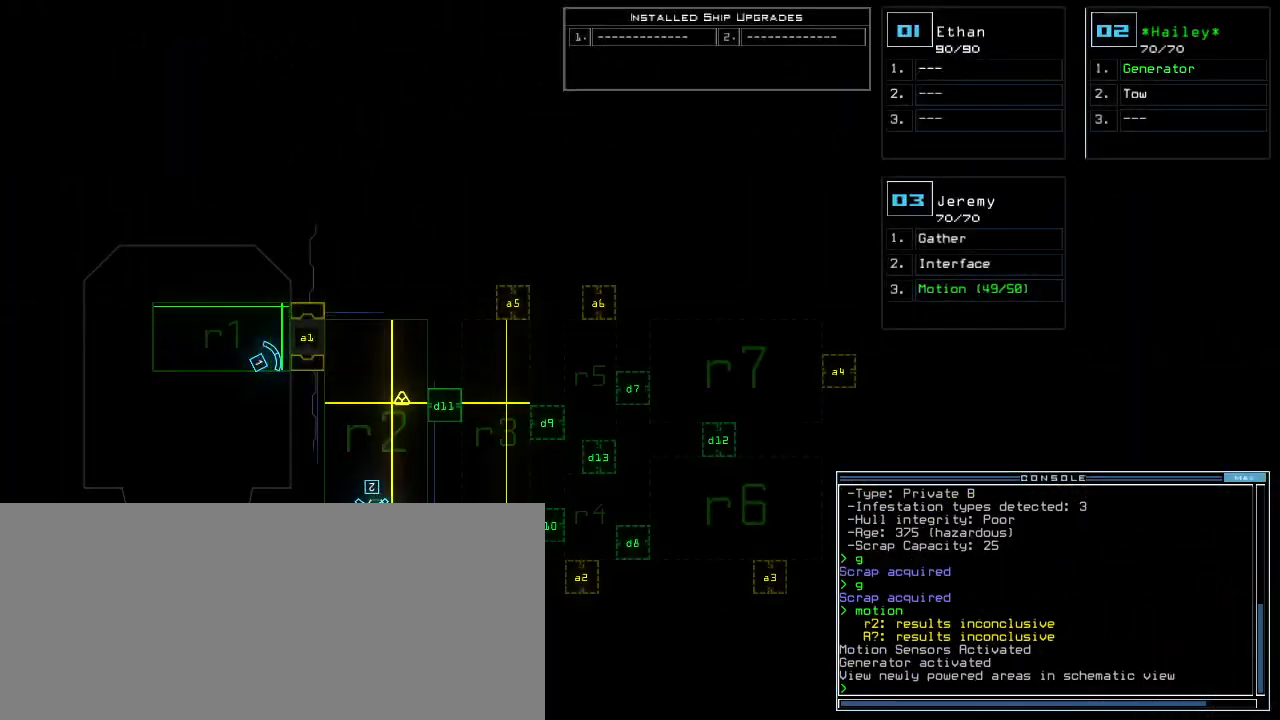
{"keys": ["down", "left"], "events": [[220, "3", "down"], [240, "down", "down"], [300, "left", "down"], [320, "3", "up"]]}
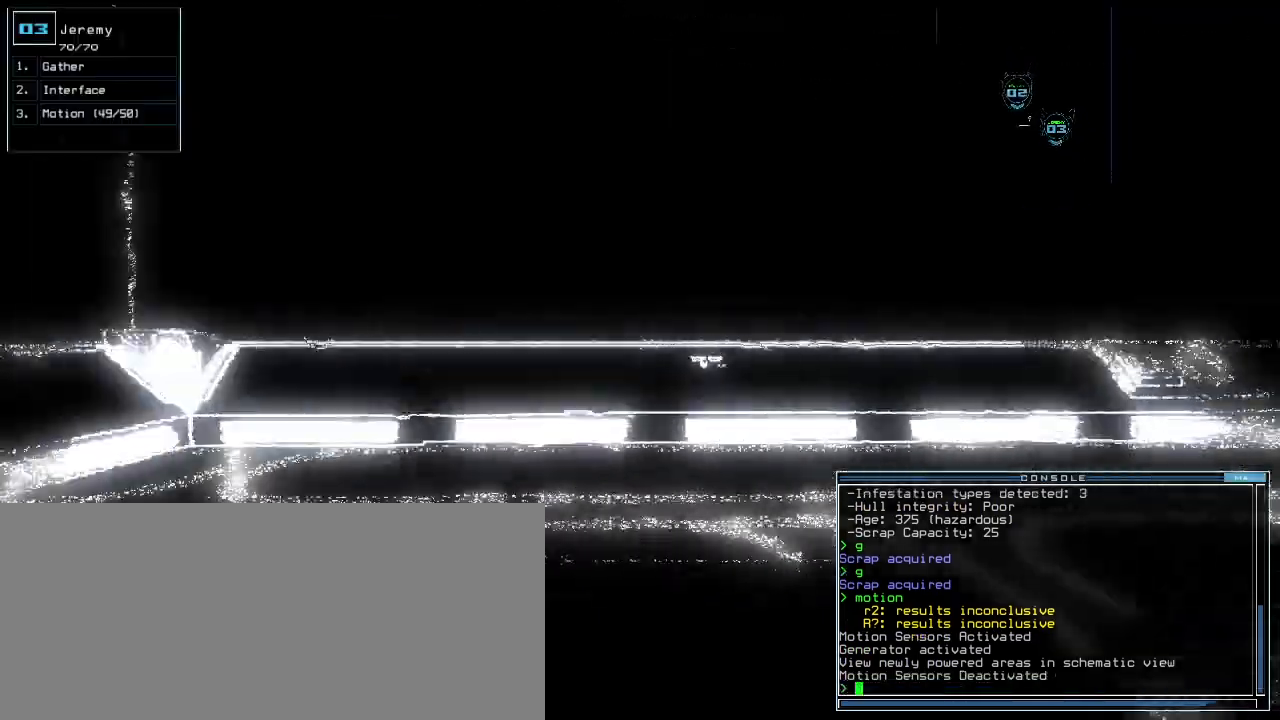
{"keys": ["left", "up"]}
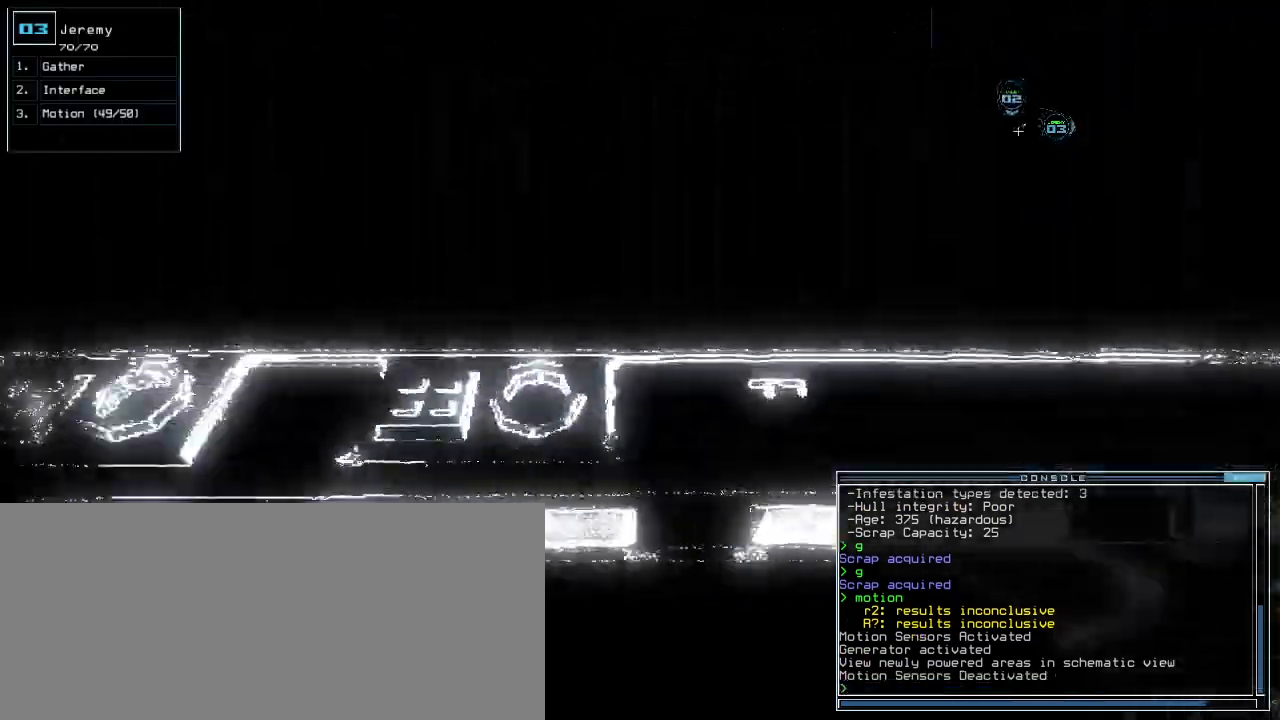
{"keys": ["left", "up"], "events": []}